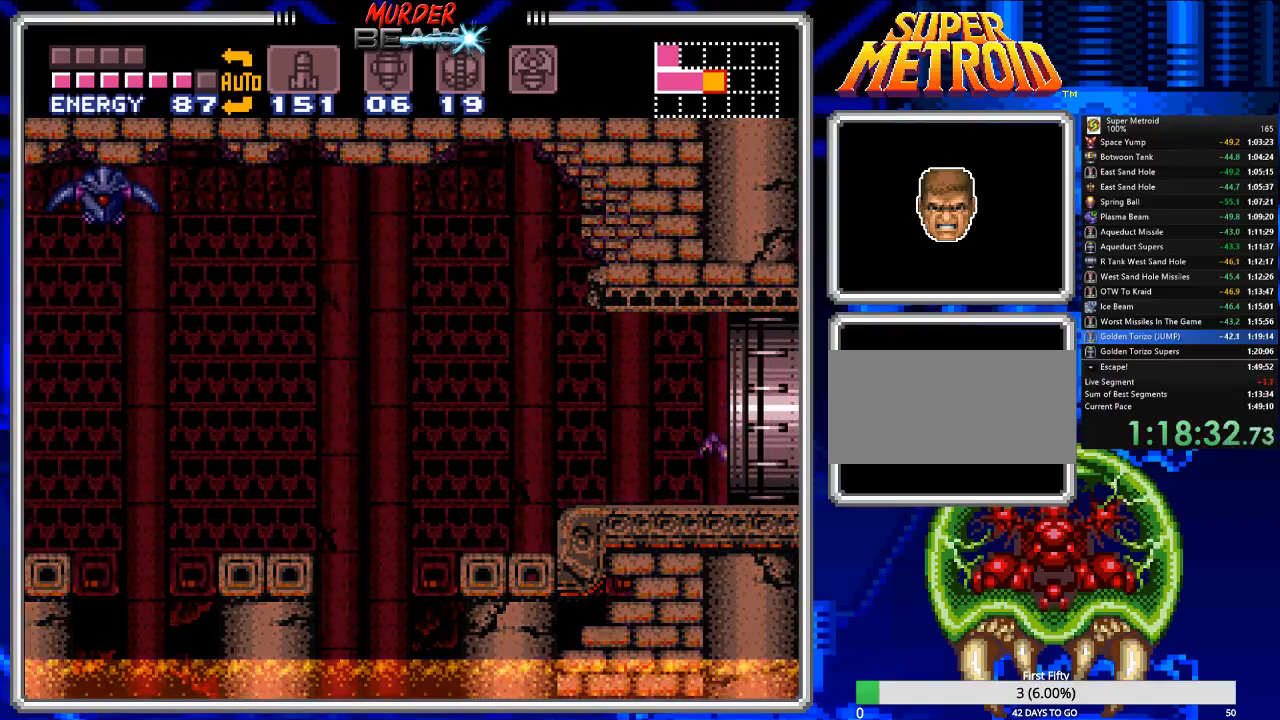
Gameplay with a controller (Nintendo layout); each line is a JSON object with the inputs held at the frame after it. "events" lists button and stick changes between this image and that frame as [ms after this image, input, new state], when the widget could be followed in between. Not read: L3 R3 SELECT.
{"buttons": ["B"], "events": [[233, "DPAD_RIGHT", "down"], [400, "DPAD_RIGHT", "up"]]}
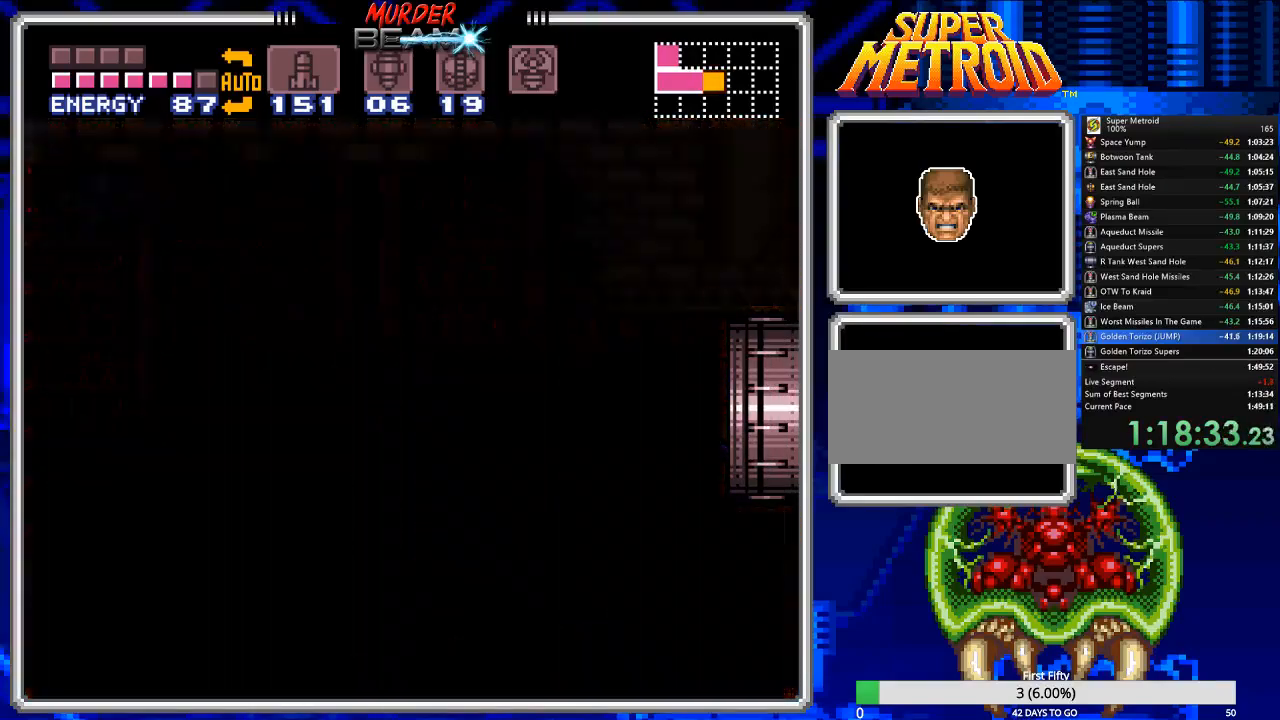
{"buttons": ["B"], "events": [[67, "DPAD_RIGHT", "down"], [283, "DPAD_RIGHT", "up"]]}
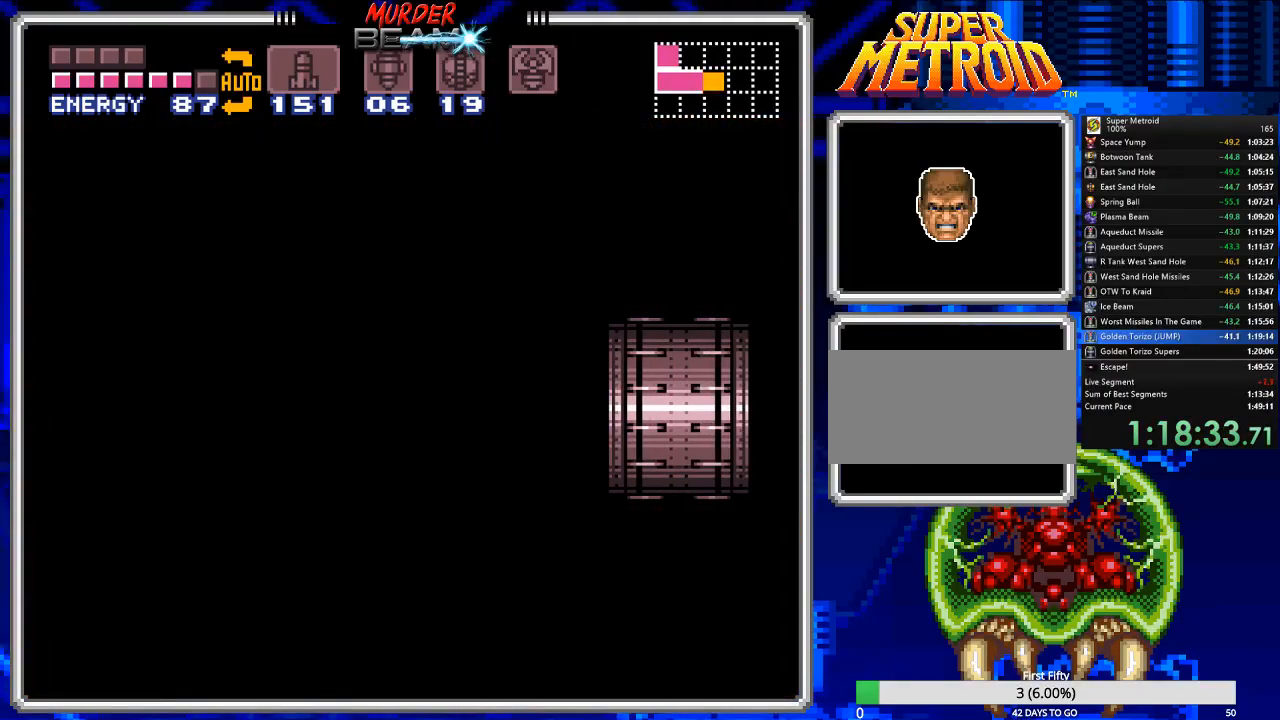
{"buttons": ["B", "DPAD_LEFT"], "events": [[183, "DPAD_LEFT", "down"]]}
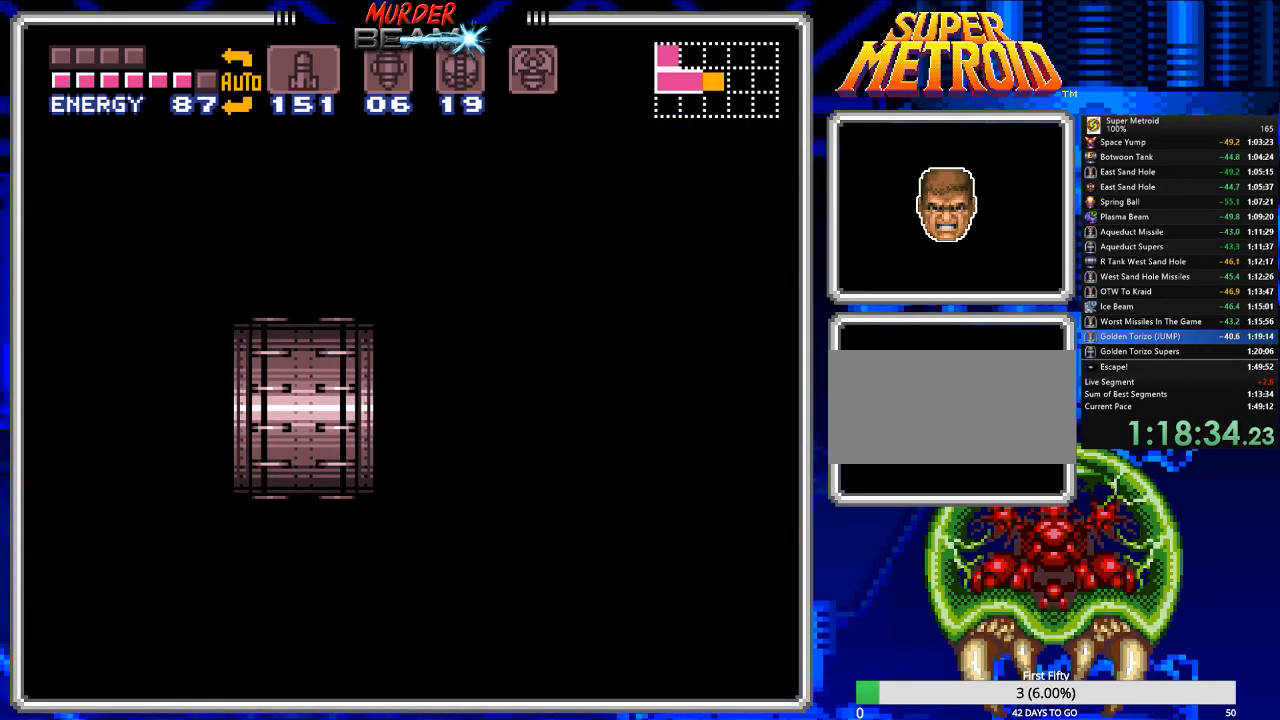
{"buttons": ["B", "DPAD_LEFT"], "events": []}
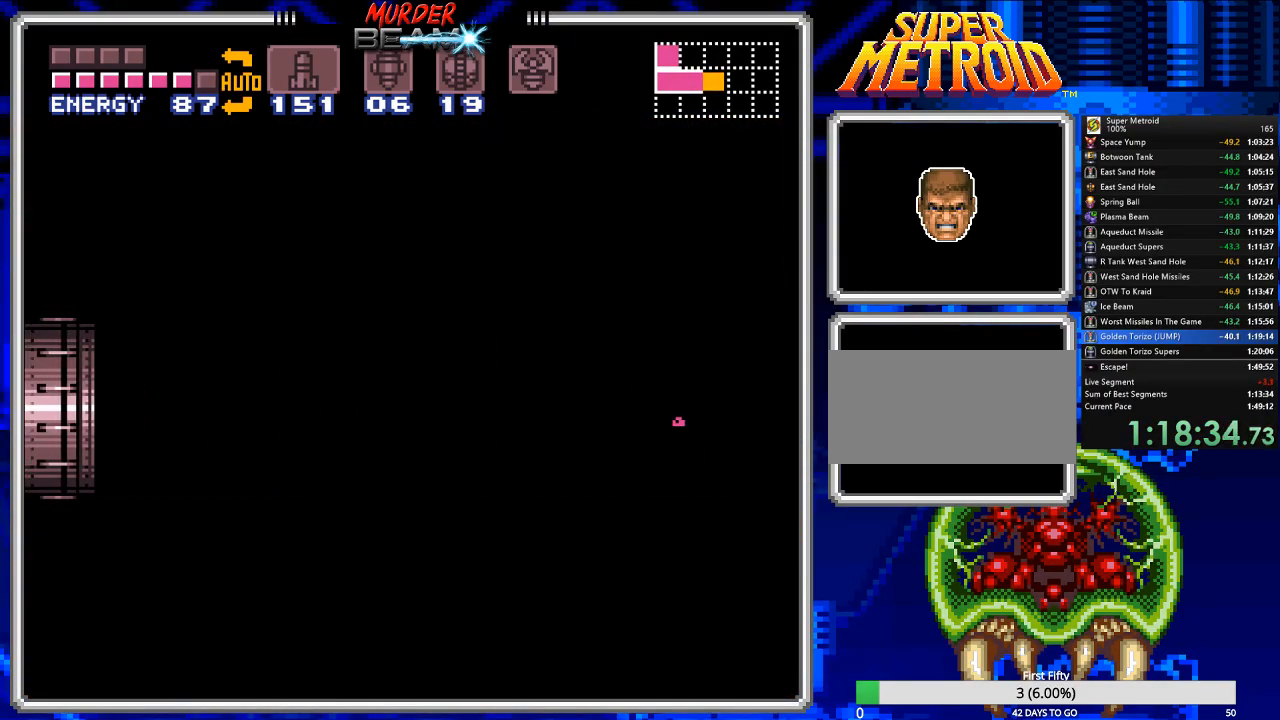
{"buttons": [], "events": [[367, "B", "up"], [367, "DPAD_LEFT", "up"]]}
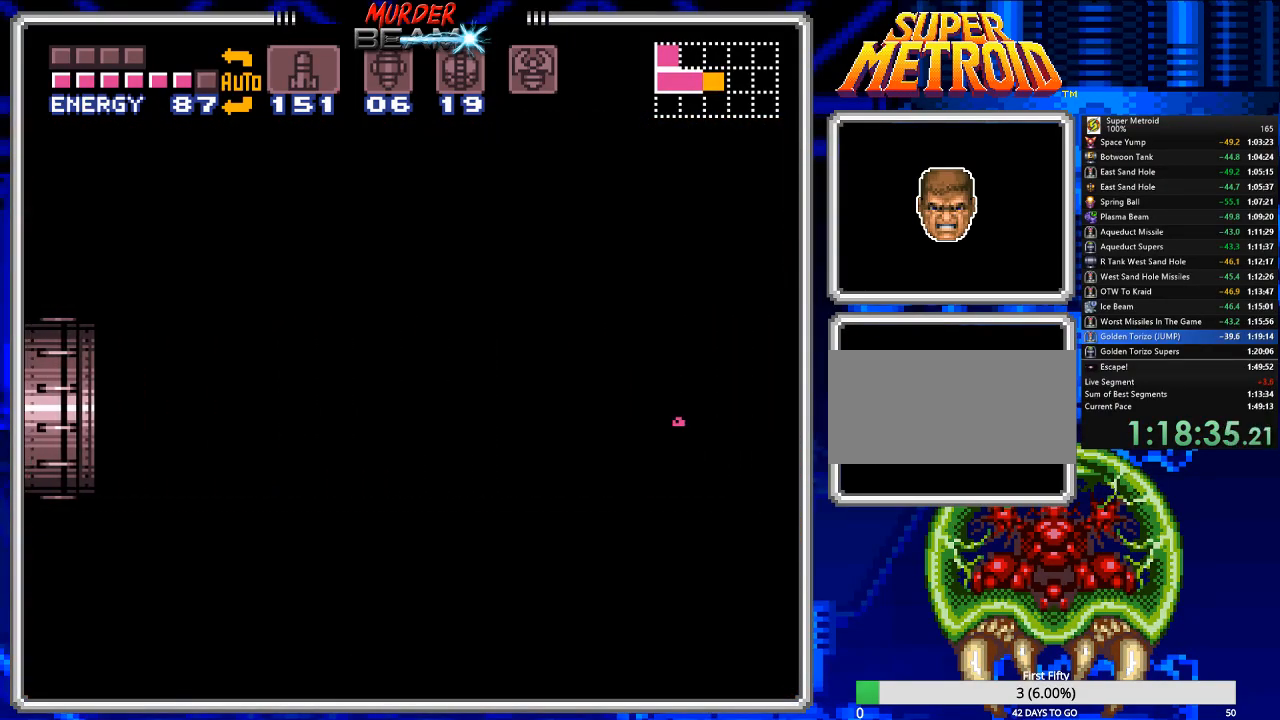
{"buttons": [], "events": [[183, "DPAD_LEFT", "down"], [350, "DPAD_LEFT", "up"]]}
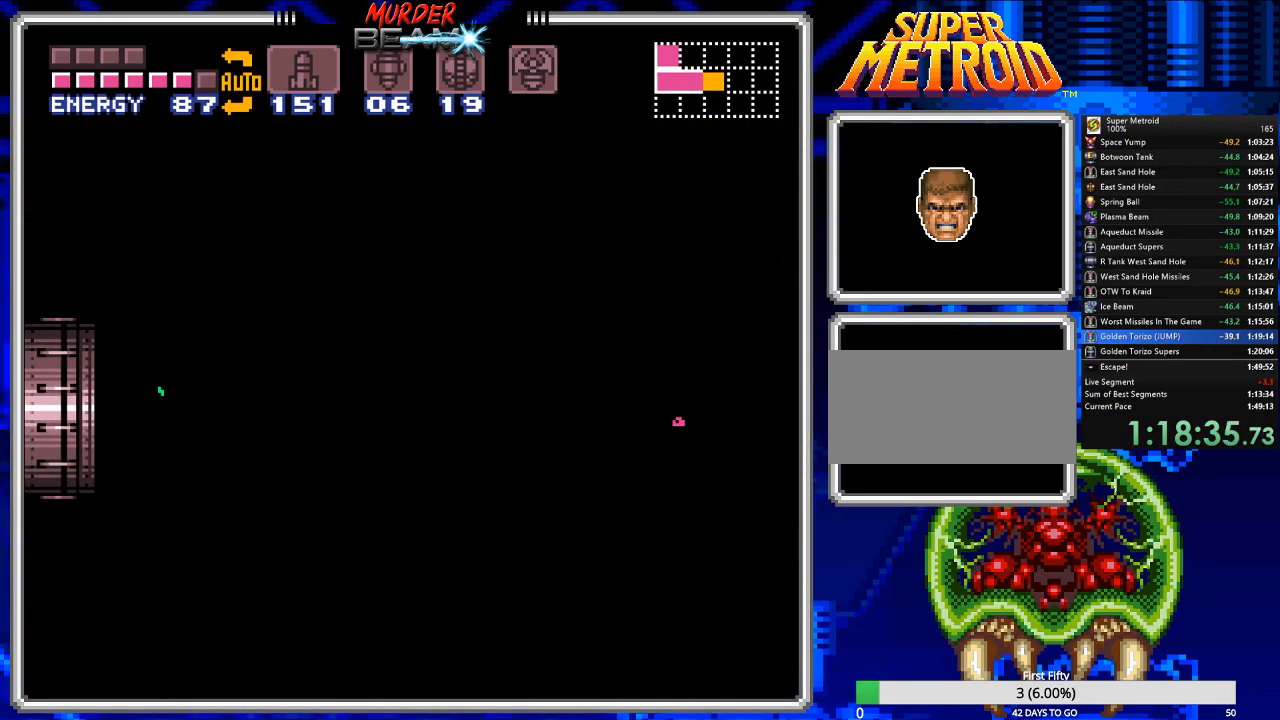
{"buttons": ["DPAD_LEFT"], "events": [[400, "DPAD_LEFT", "down"]]}
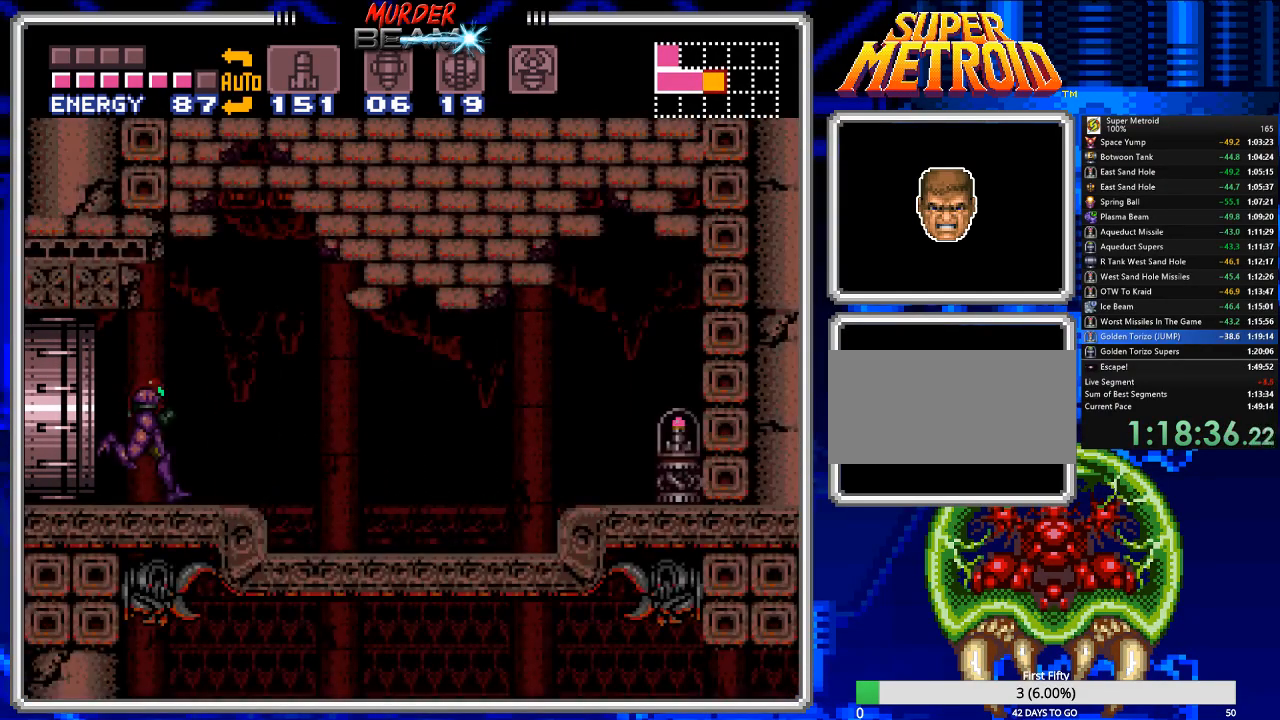
{"buttons": [], "events": [[267, "DPAD_LEFT", "up"], [367, "DPAD_DOWN", "down"], [483, "DPAD_DOWN", "up"]]}
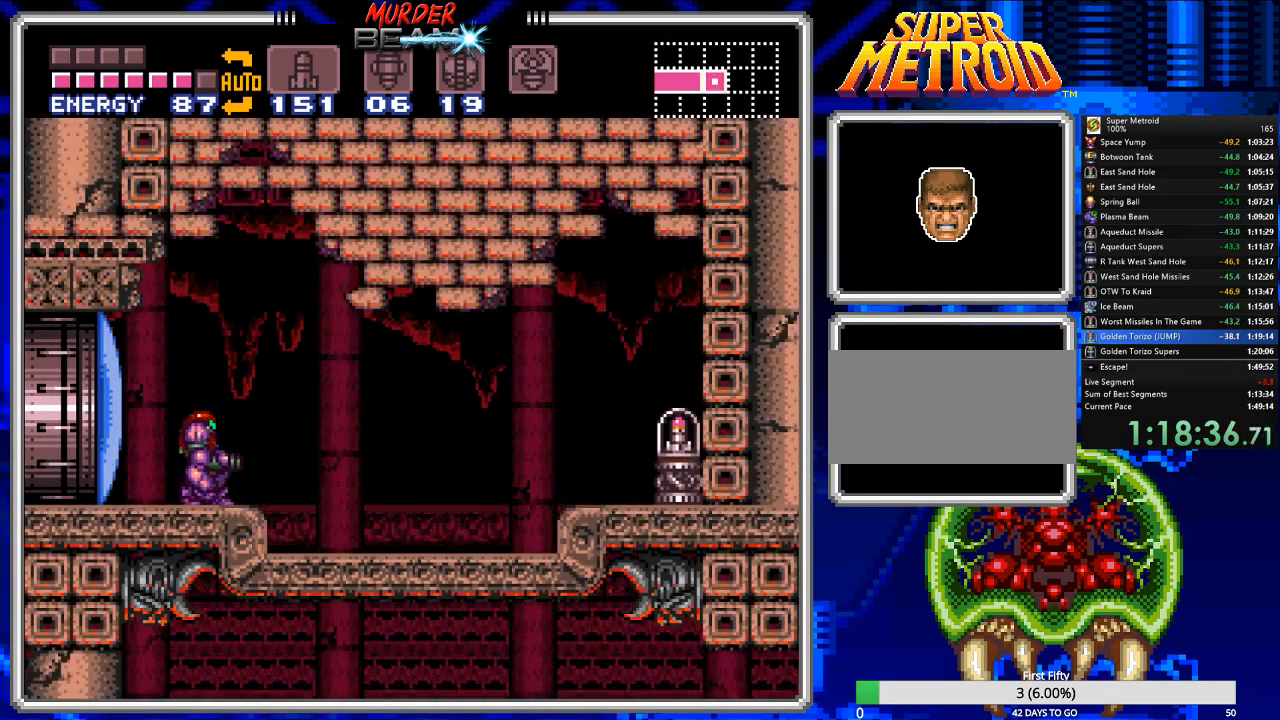
{"buttons": [], "events": [[17, "DPAD_DOWN", "down"], [117, "DPAD_DOWN", "up"], [183, "DPAD_DOWN", "down"], [250, "DPAD_DOWN", "up"]]}
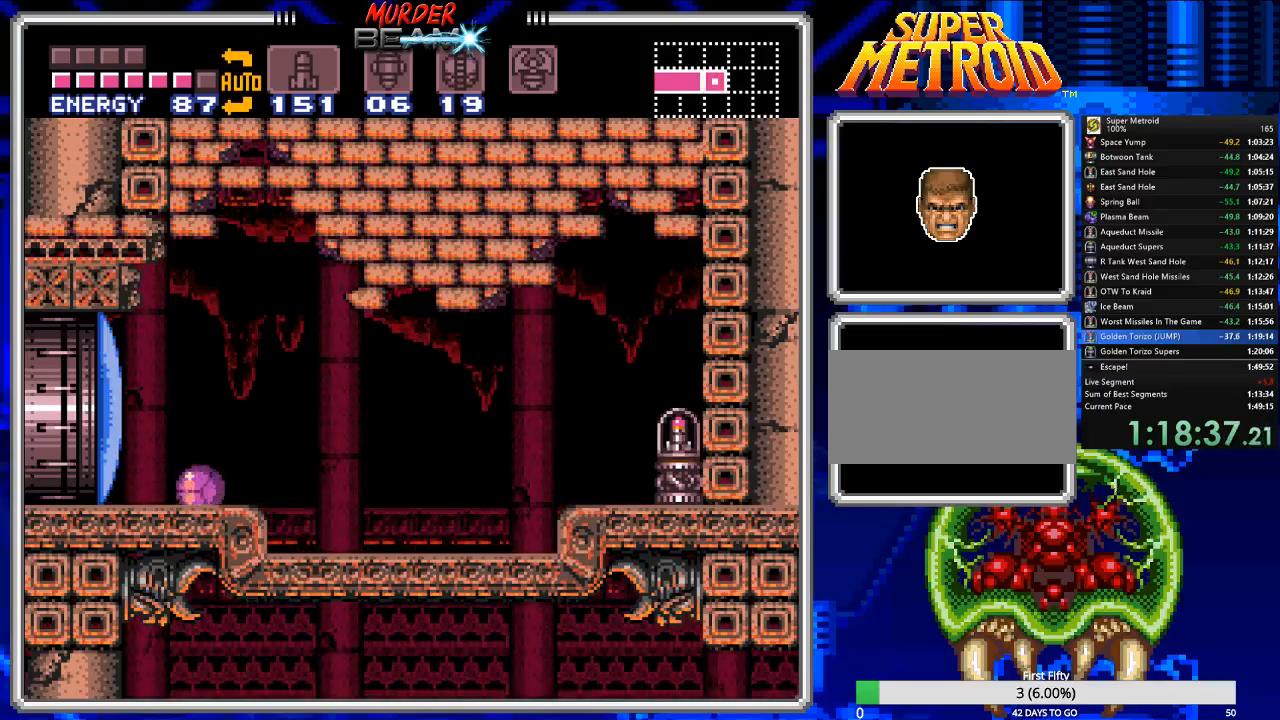
{"buttons": ["A", "DPAD_RIGHT"], "events": [[17, "A", "down"], [83, "DPAD_RIGHT", "down"]]}
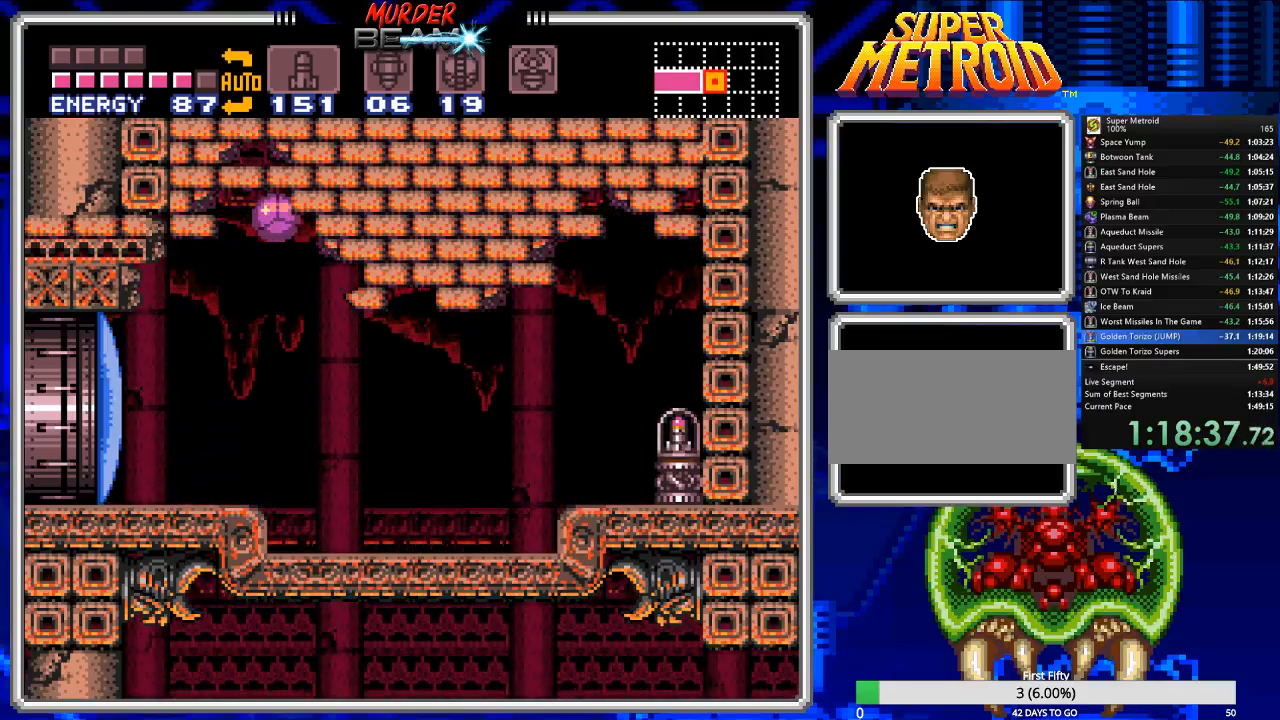
{"buttons": ["A", "DPAD_RIGHT"], "events": []}
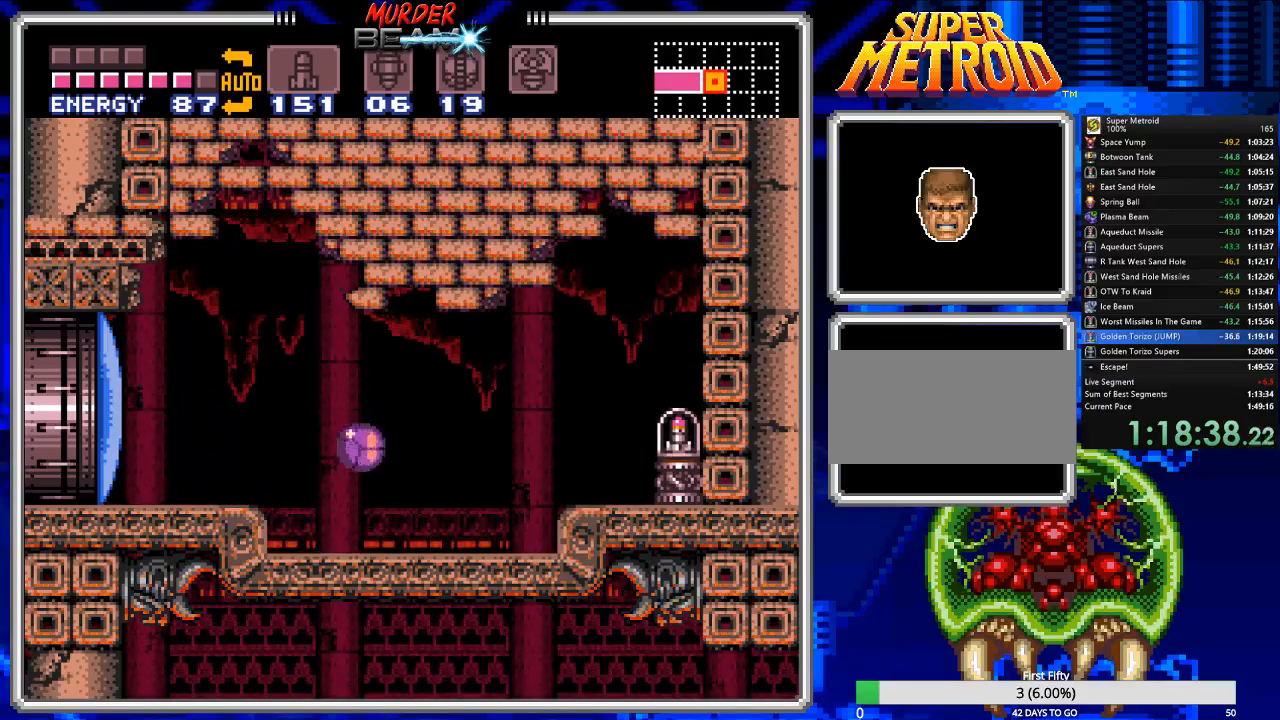
{"buttons": ["A", "DPAD_RIGHT"], "events": []}
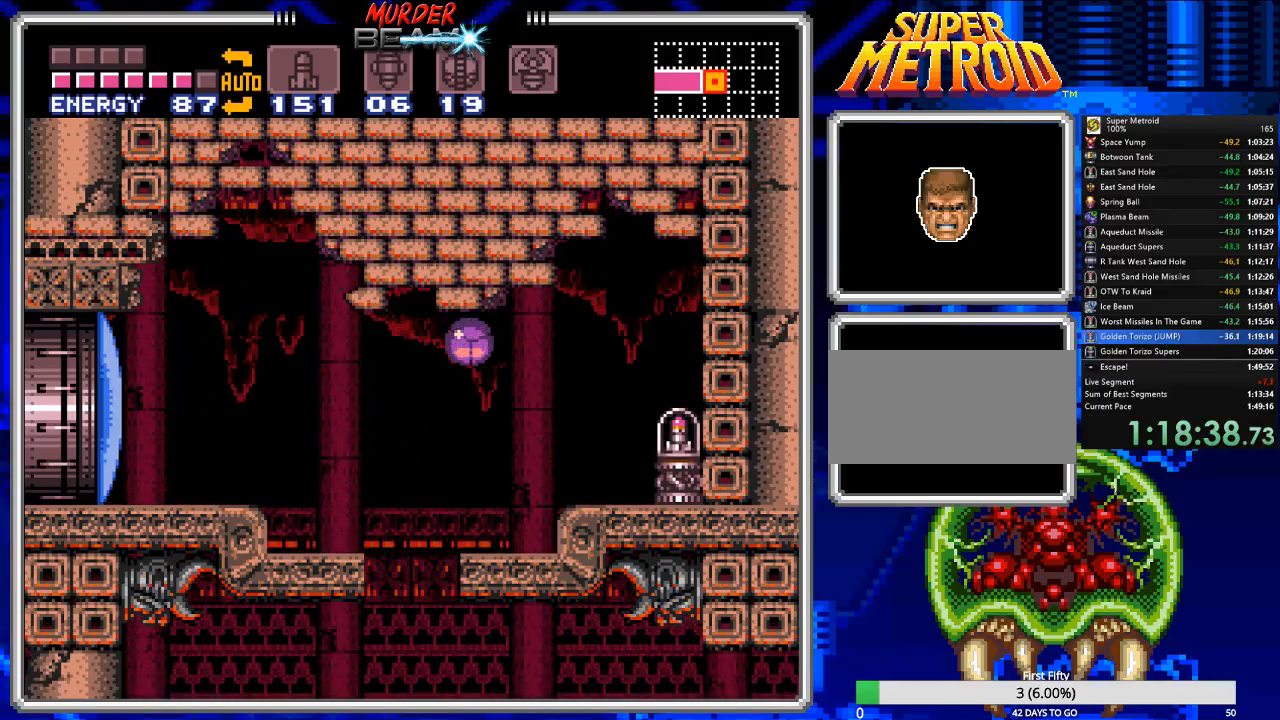
{"buttons": ["A", "DPAD_RIGHT"], "events": []}
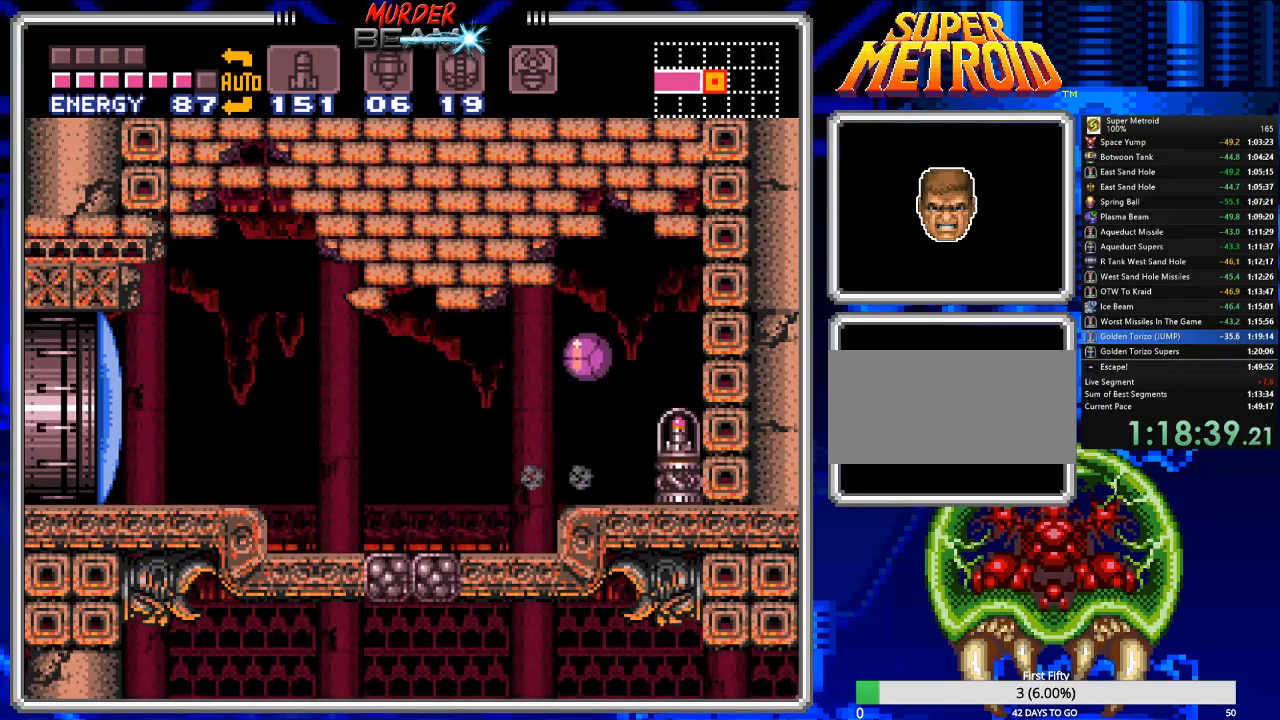
{"buttons": [], "events": [[167, "A", "up"], [400, "DPAD_RIGHT", "up"]]}
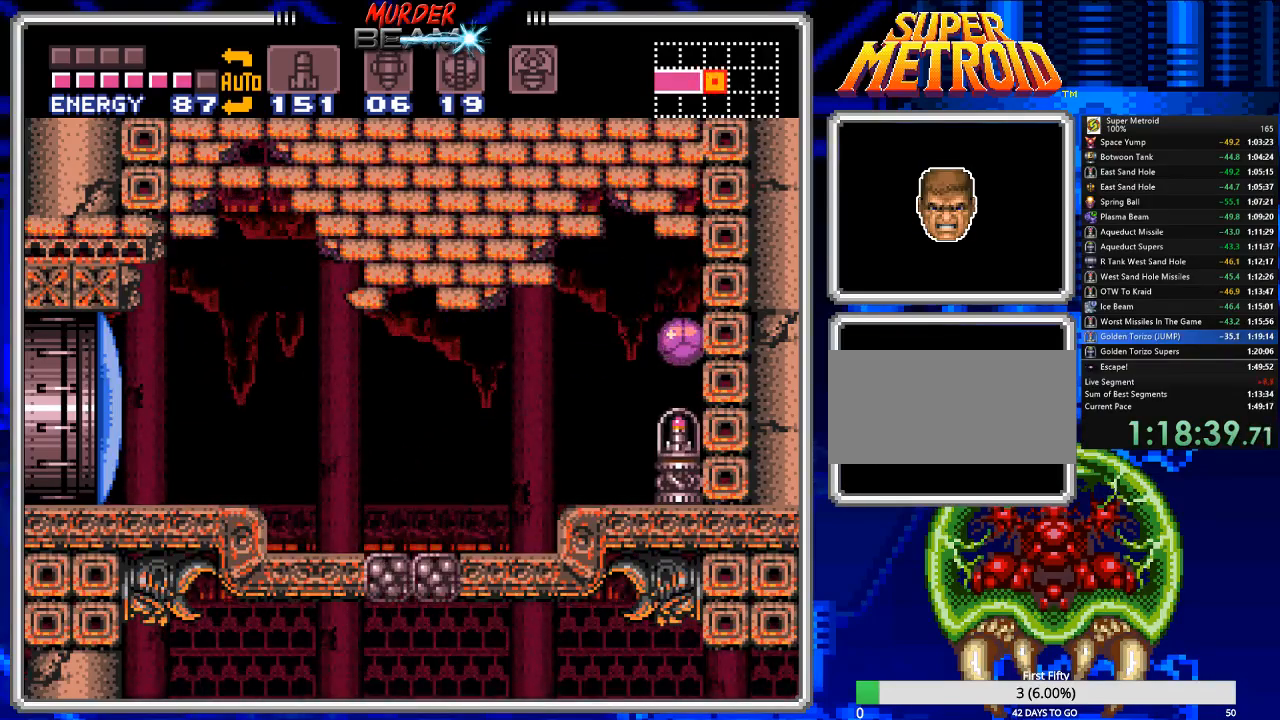
{"buttons": [], "events": []}
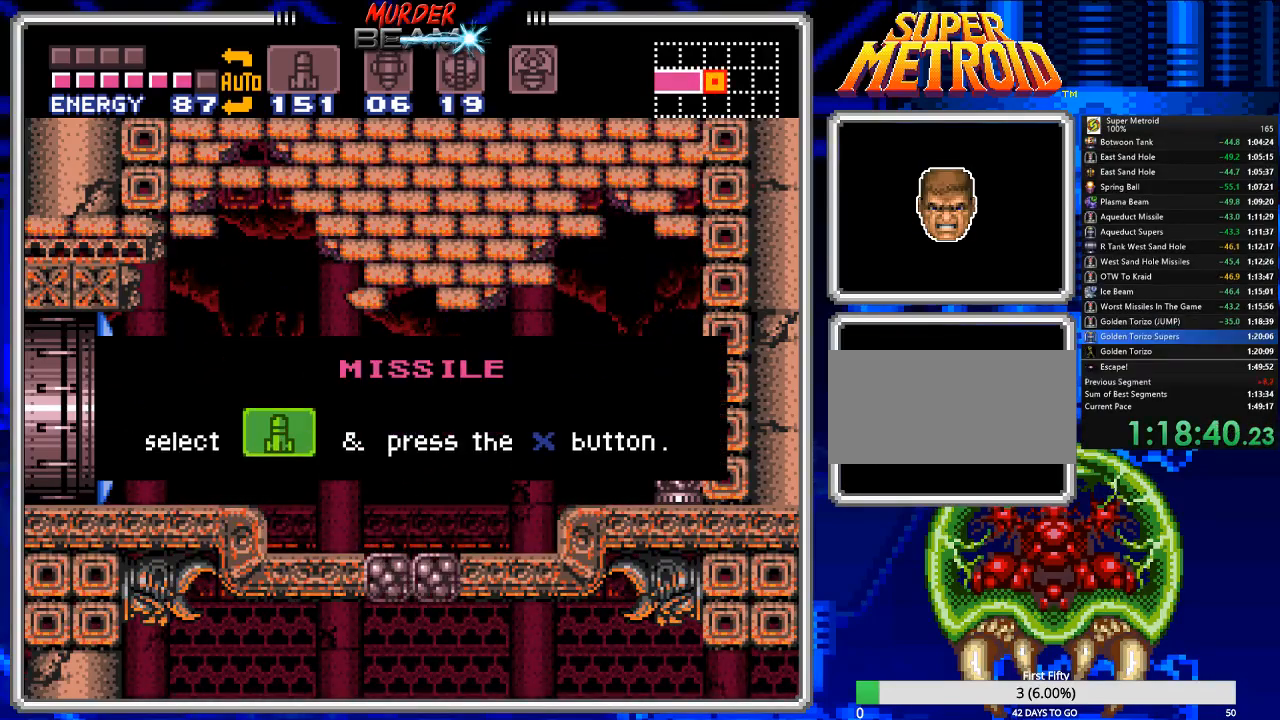
{"buttons": [], "events": []}
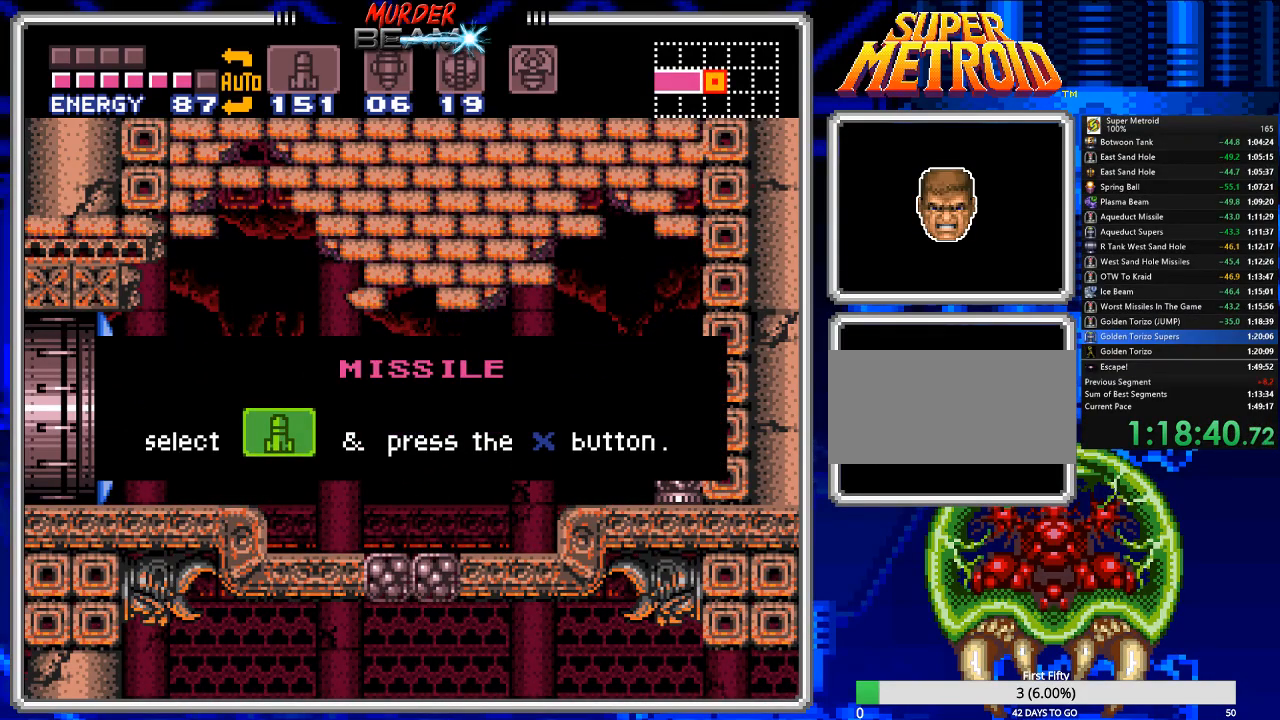
{"buttons": [], "events": []}
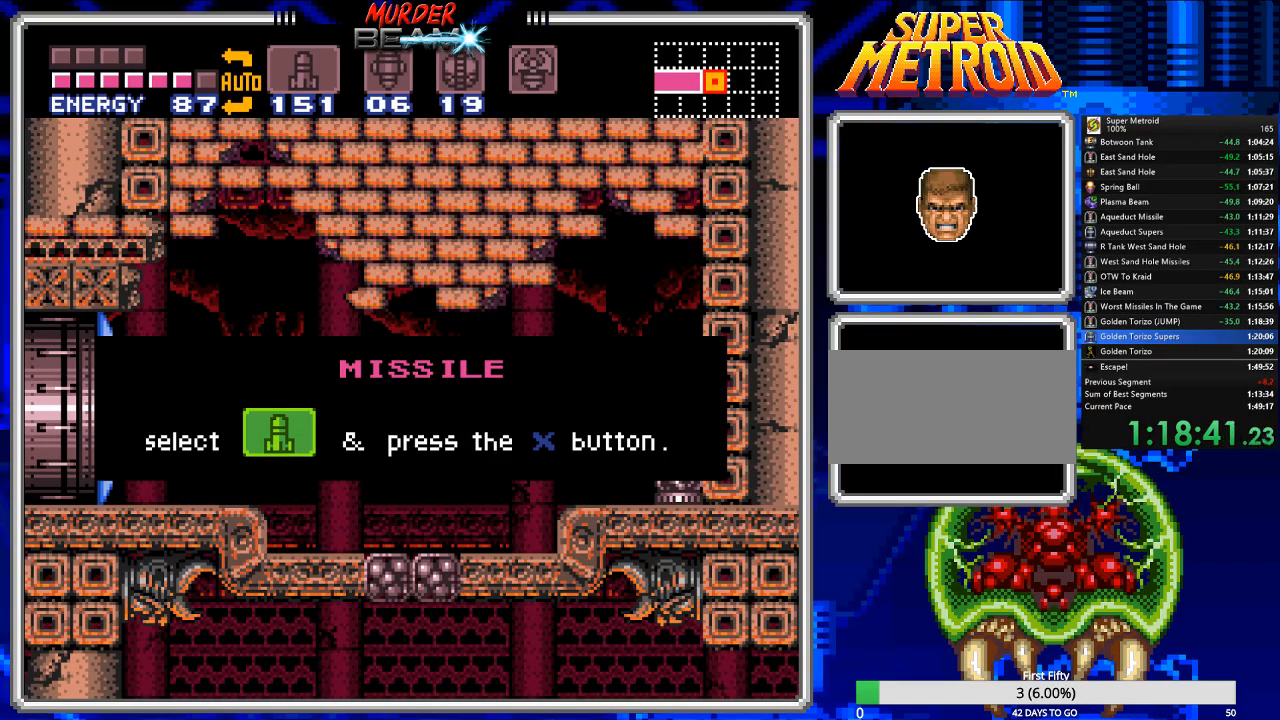
{"buttons": [], "events": []}
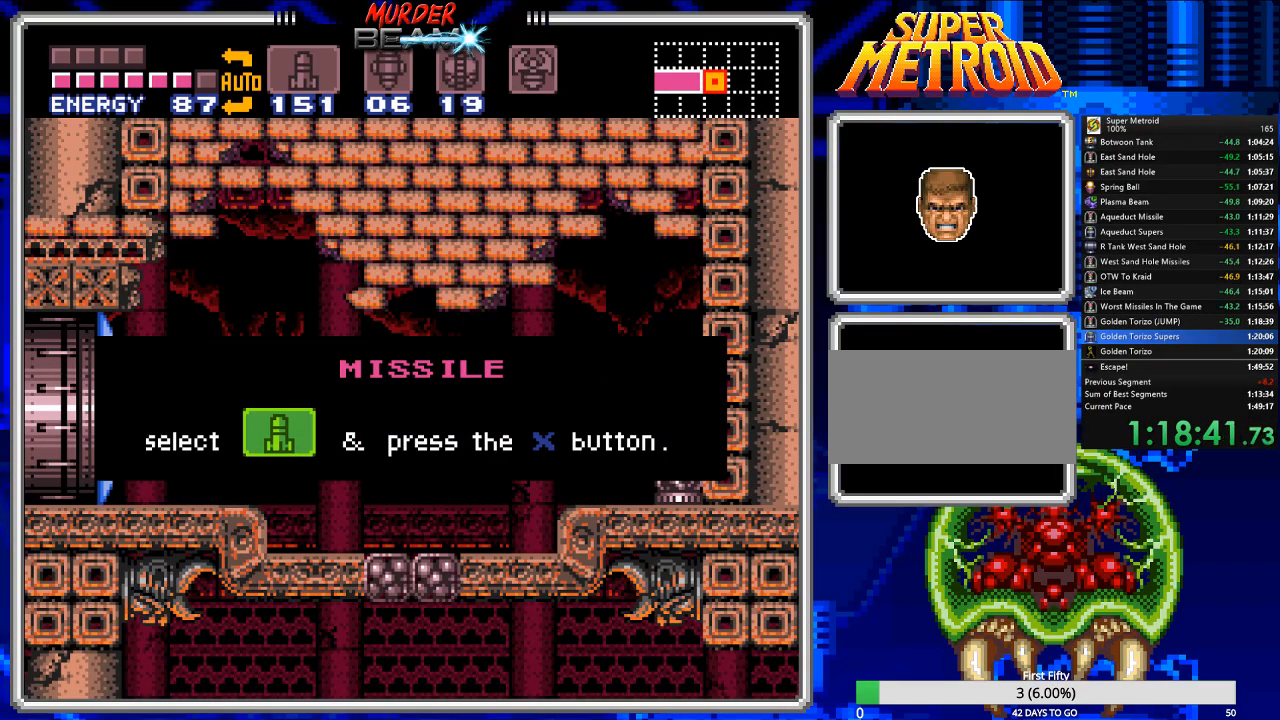
{"buttons": [], "events": []}
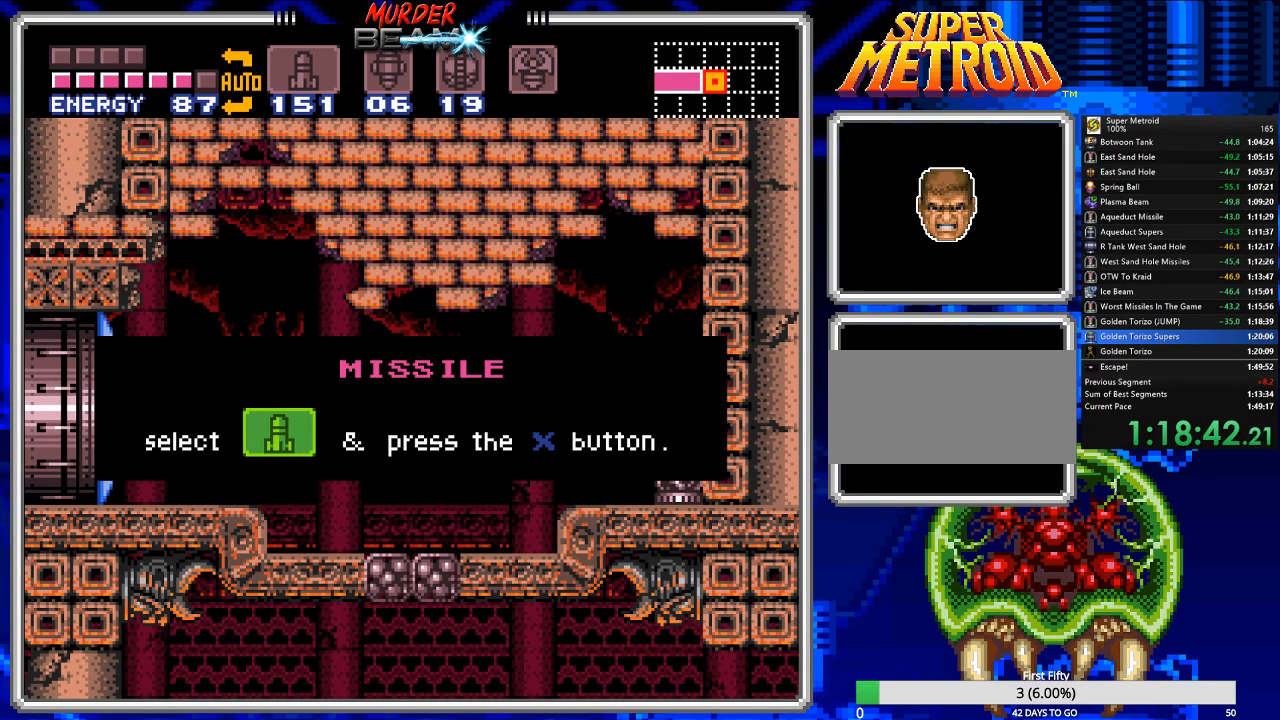
{"buttons": [], "events": []}
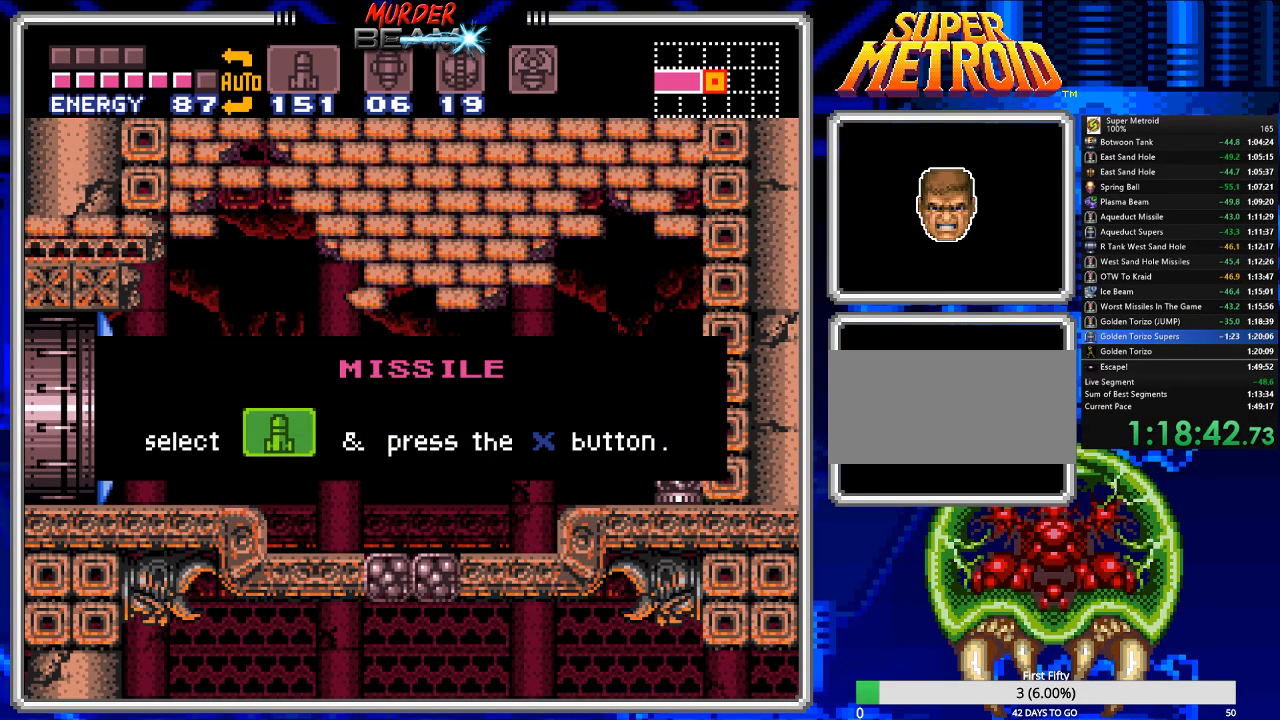
{"buttons": ["A"], "events": [[50, "A", "down"], [117, "A", "up"], [250, "A", "down"], [283, "A", "up"], [450, "A", "down"]]}
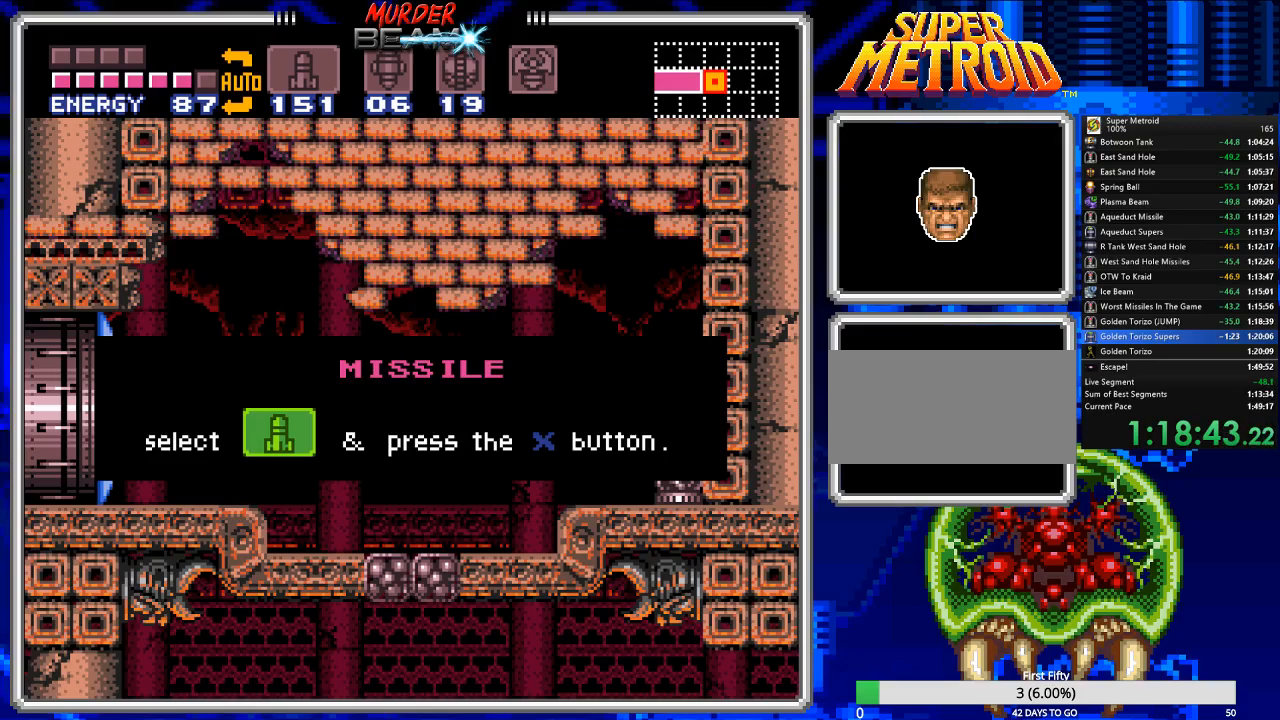
{"buttons": ["DPAD_LEFT"], "events": [[17, "A", "up"], [467, "DPAD_LEFT", "down"]]}
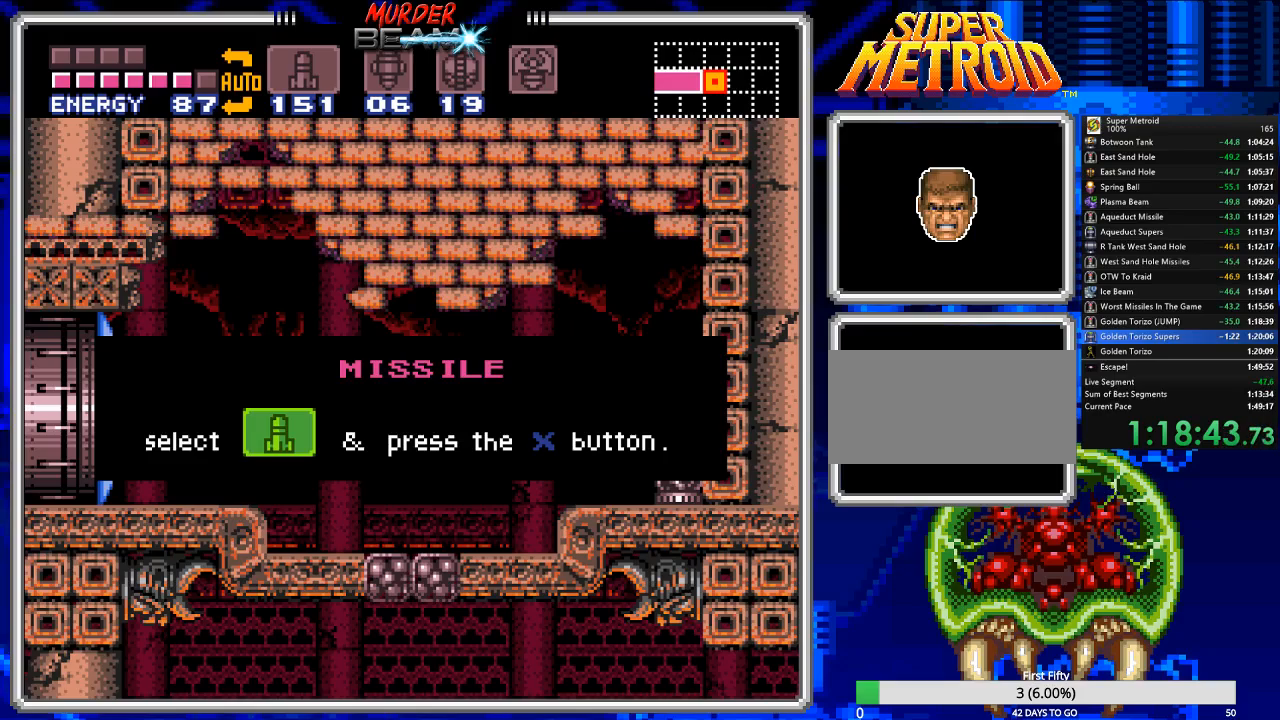
{"buttons": ["DPAD_LEFT"], "events": [[33, "A", "down"], [133, "A", "up"], [333, "A", "down"], [400, "A", "up"], [400, "DPAD_LEFT", "up"], [500, "DPAD_LEFT", "down"]]}
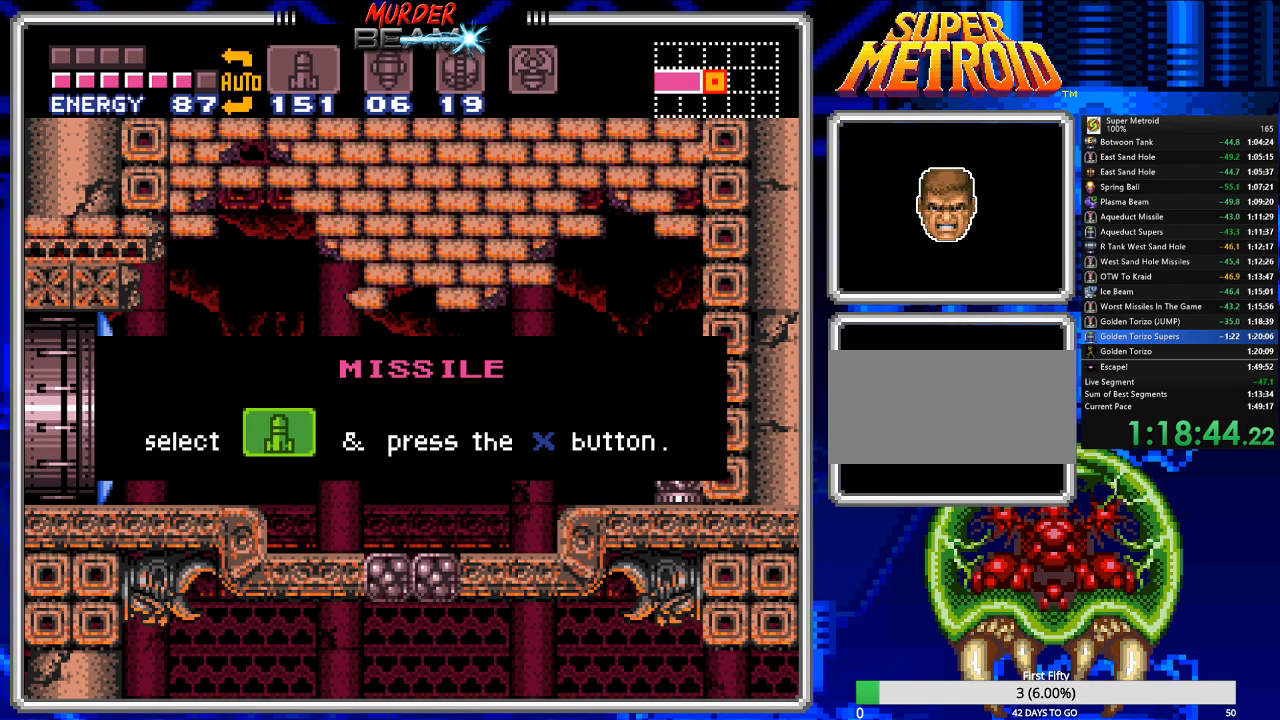
{"buttons": ["DPAD_LEFT"], "events": [[167, "A", "down"], [250, "A", "up"], [417, "A", "down"], [483, "A", "up"]]}
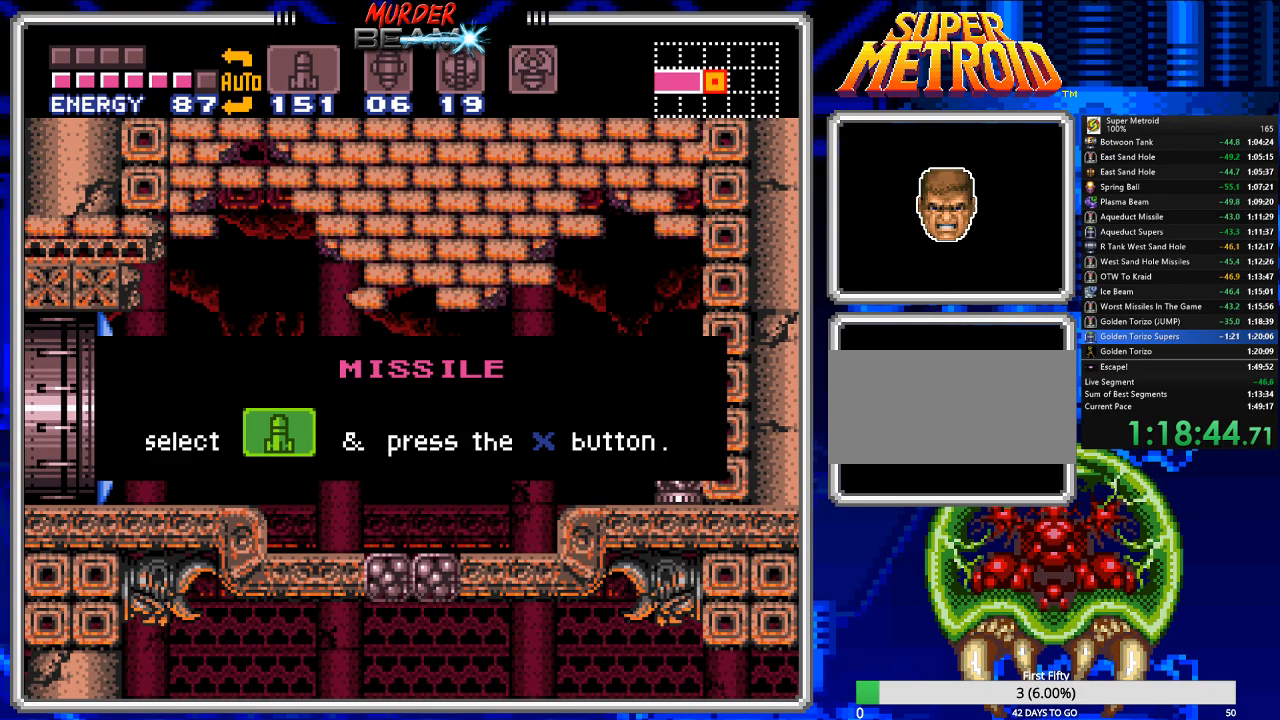
{"buttons": ["A", "DPAD_LEFT"], "events": [[450, "A", "down"]]}
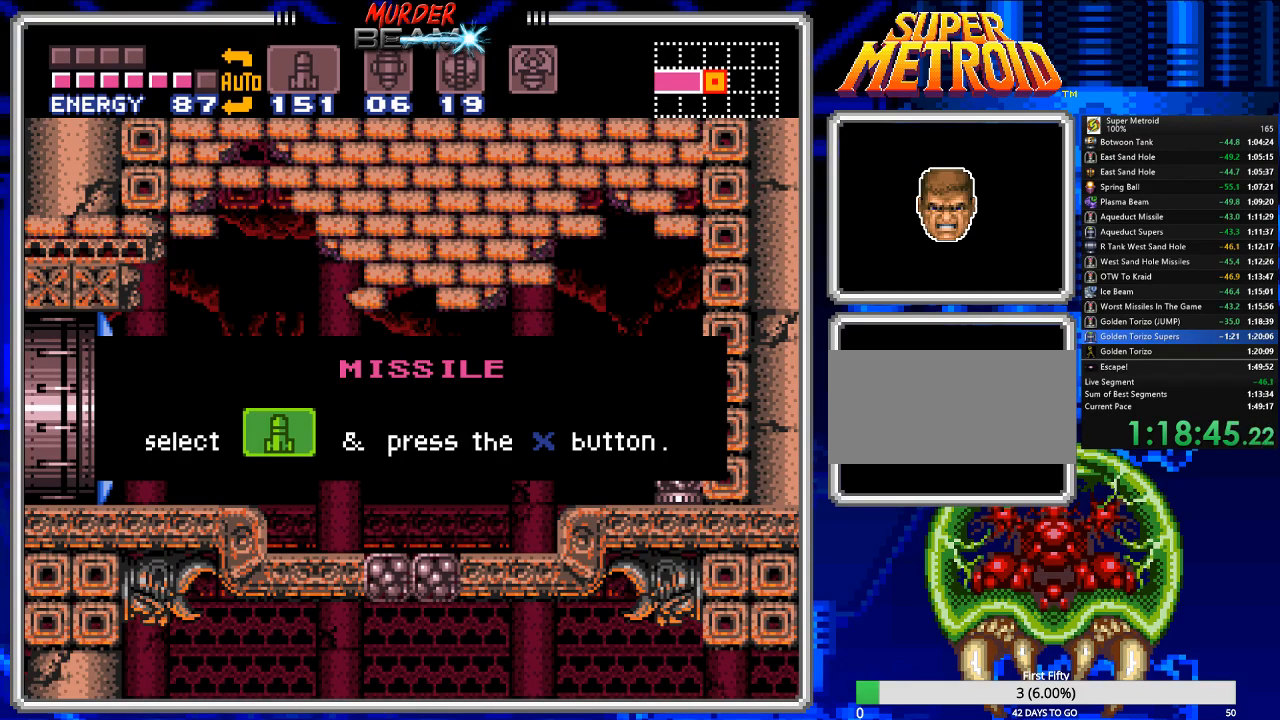
{"buttons": ["DPAD_LEFT"], "events": [[17, "A", "up"]]}
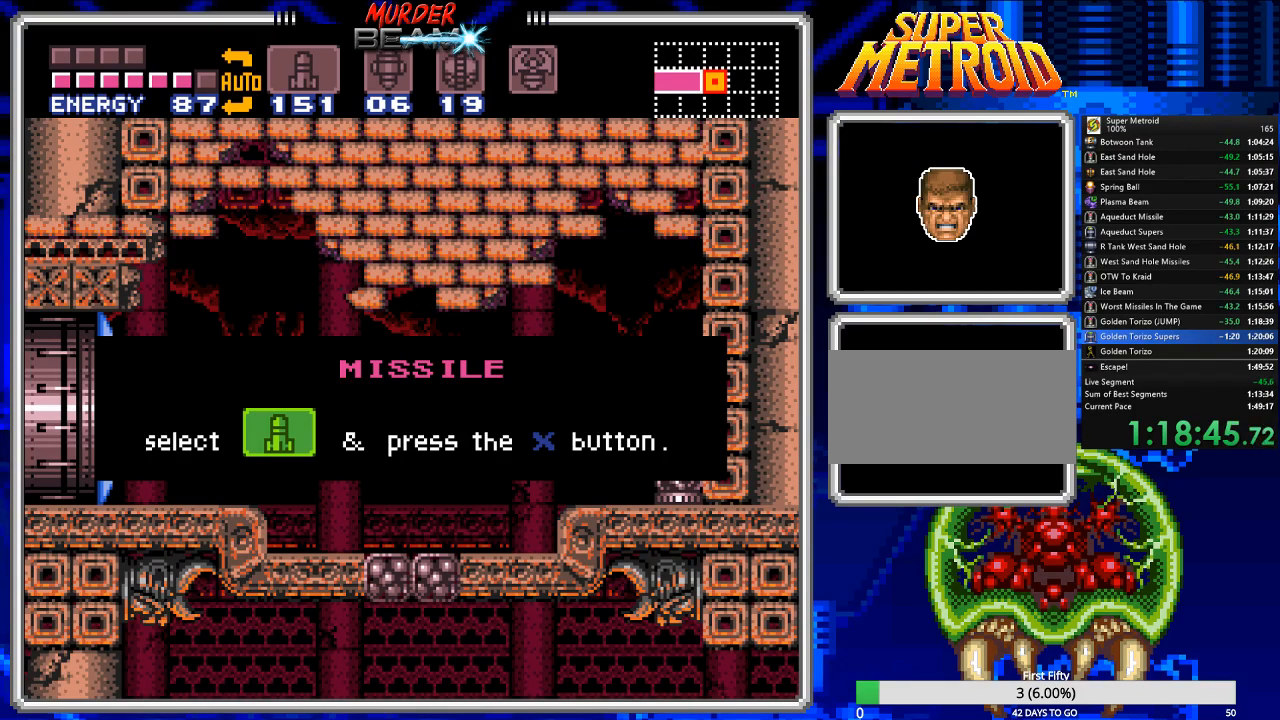
{"buttons": ["DPAD_LEFT"], "events": [[267, "Y", "down"], [317, "Y", "up"], [417, "Y", "down"], [483, "Y", "up"]]}
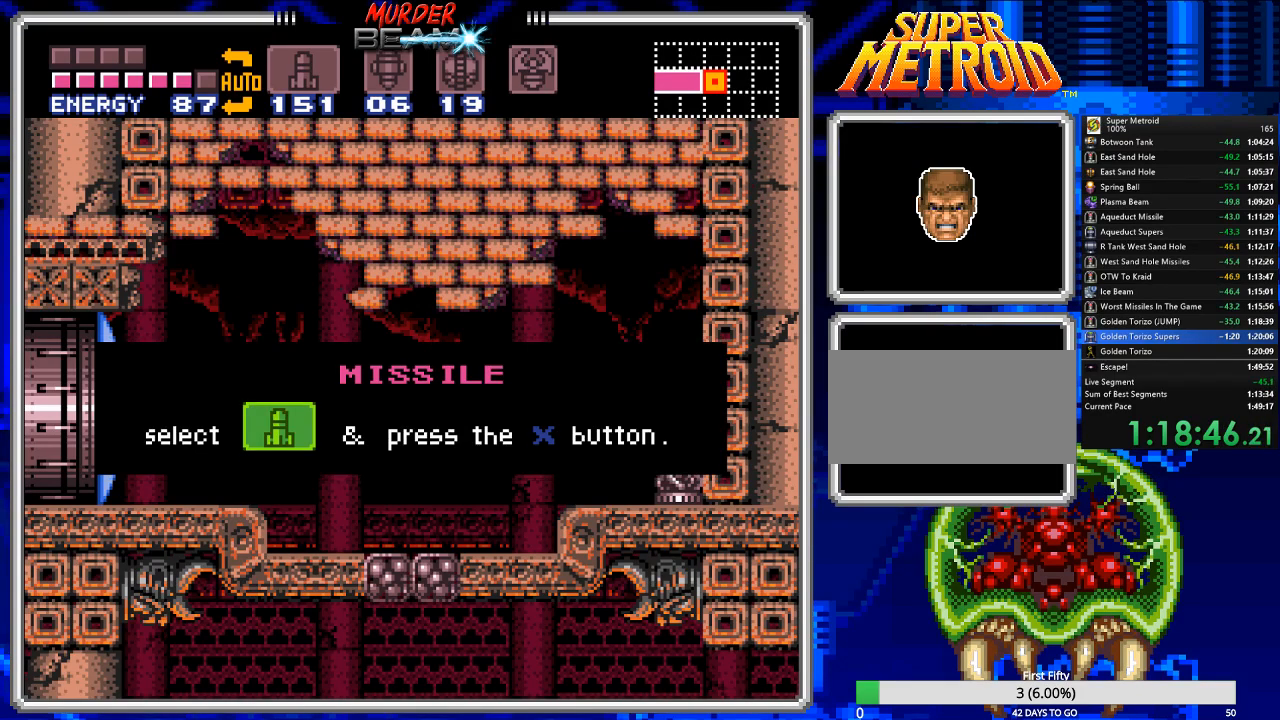
{"buttons": ["Y", "DPAD_LEFT"], "events": [[50, "Y", "down"], [117, "Y", "up"], [217, "Y", "down"], [283, "Y", "up"], [350, "Y", "down"], [417, "Y", "up"], [483, "Y", "down"]]}
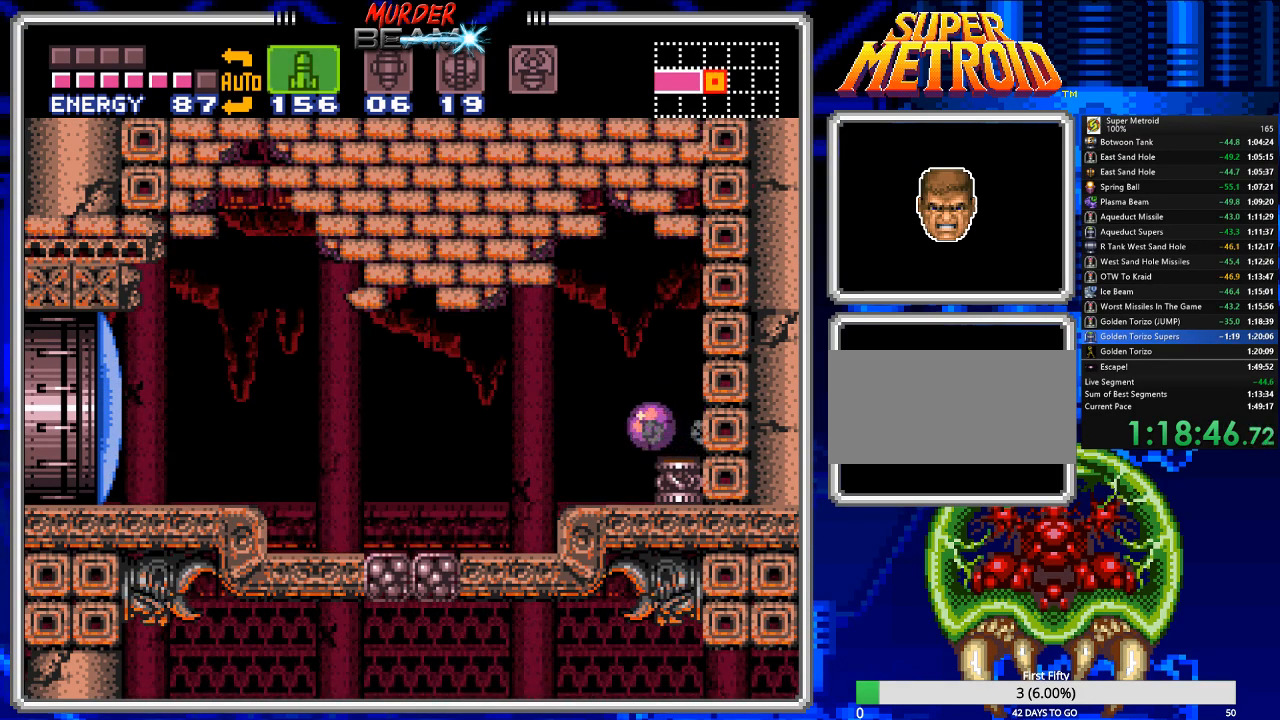
{"buttons": ["DPAD_LEFT"], "events": [[50, "Y", "up"], [133, "Y", "down"], [233, "Y", "up"]]}
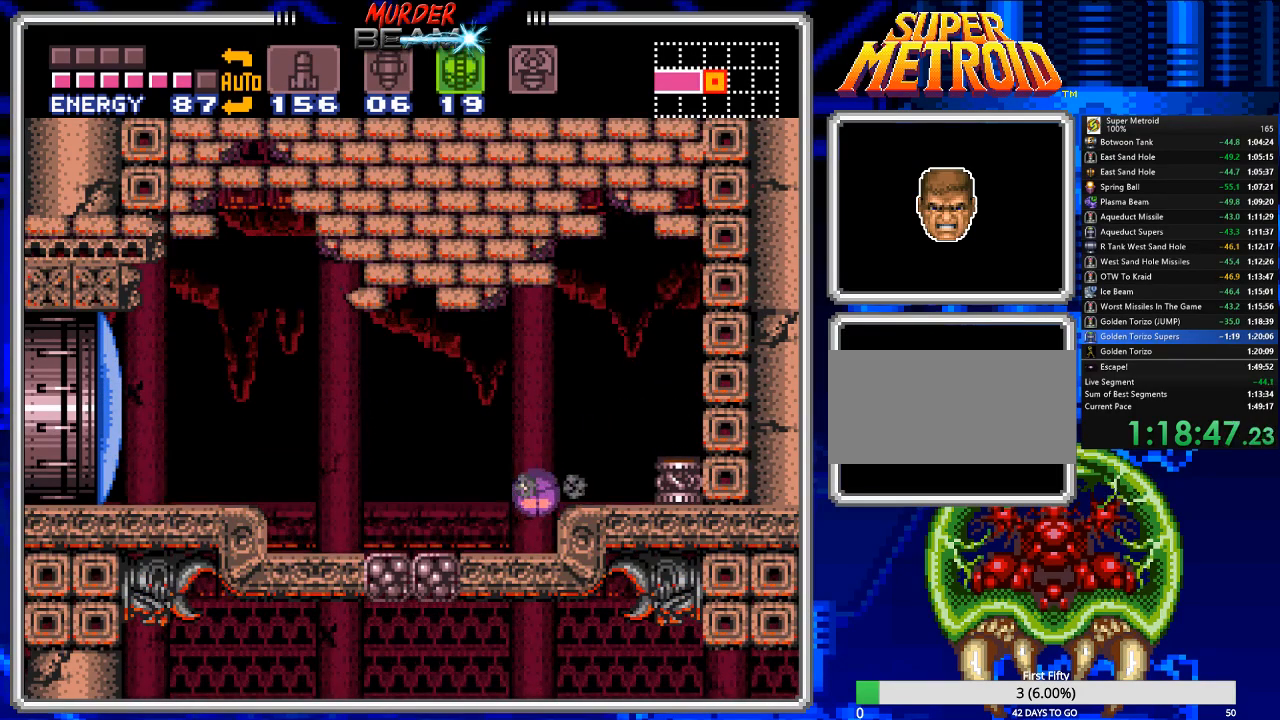
{"buttons": ["DPAD_LEFT"], "events": [[167, "DPAD_LEFT", "up"], [200, "DPAD_UP", "down"], [483, "DPAD_LEFT", "down"], [483, "DPAD_UP", "up"]]}
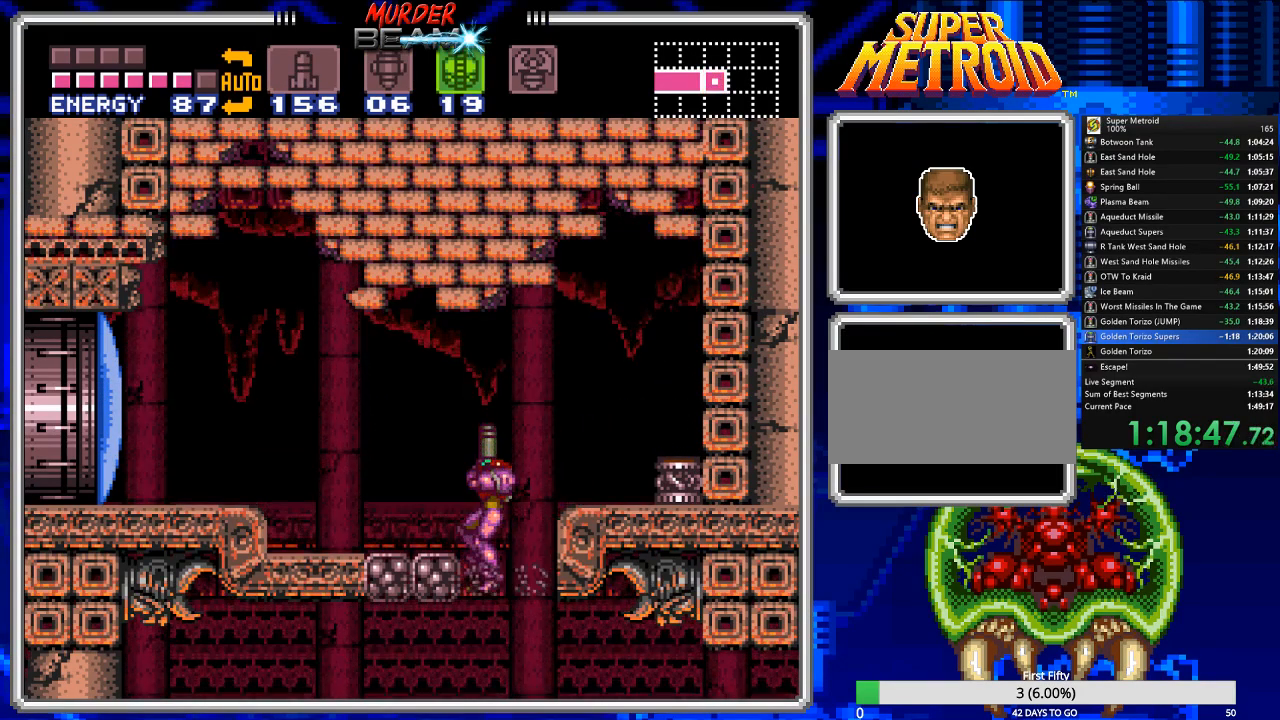
{"buttons": ["B", "DPAD_RIGHT"], "events": [[117, "DPAD_LEFT", "up"], [183, "DPAD_RIGHT", "down"], [250, "B", "down"]]}